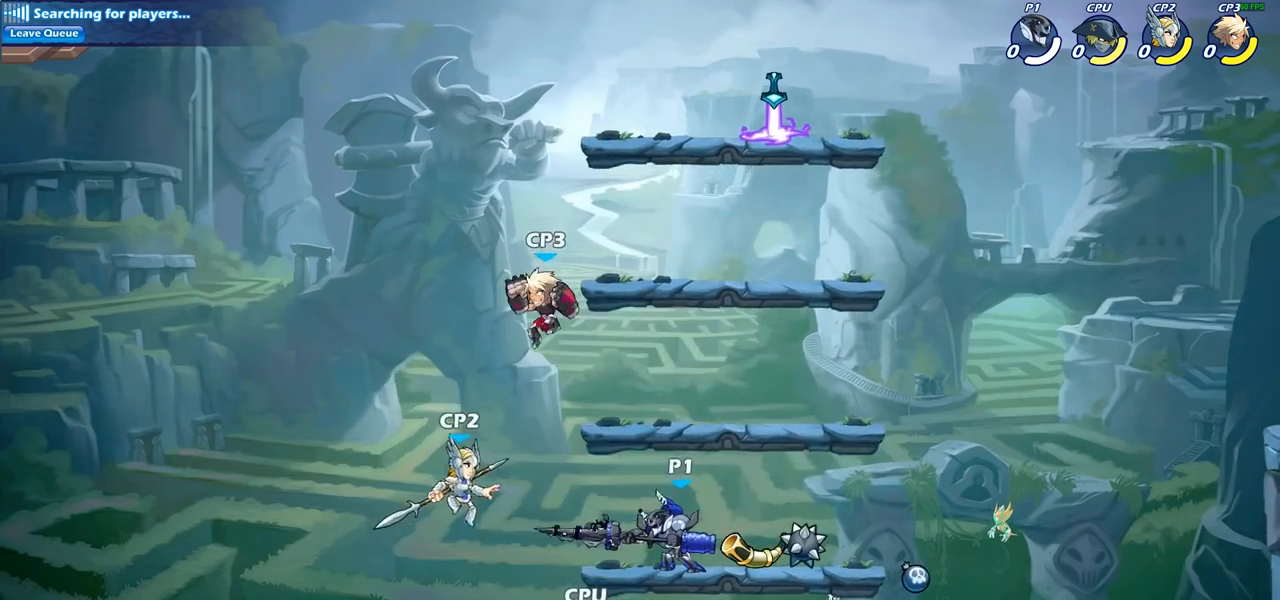
Gameplay with a controller (PlayStation layout); each line is a JSON object with the inputs held at the frame after it. "events" lists button and stick changes between this image and that frame as [ms after this image, input, new state], when the widget could be followed in between.
{"buttons": [], "left_stick": "down", "right_stick": "center", "events": [[50, "SQUARE", "down"], [150, "SQUARE", "up"], [250, "SQUARE", "down"], [350, "SQUARE", "up"], [500, "left_stick", "down"]]}
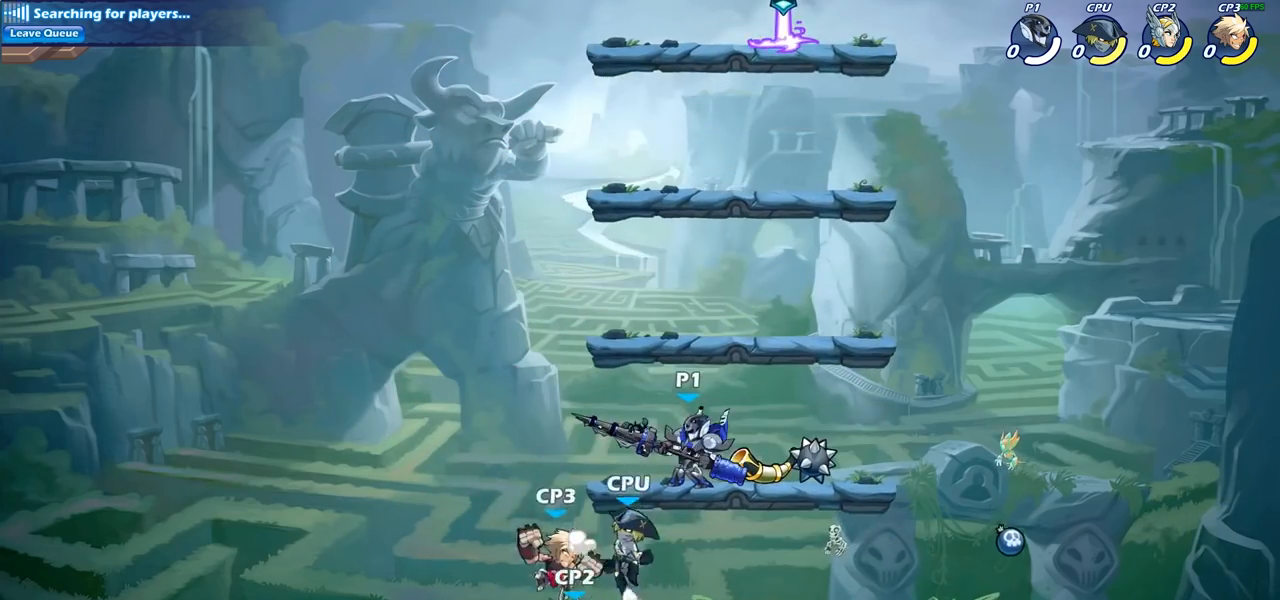
{"buttons": [], "left_stick": "center", "right_stick": "center", "events": [[33, "SQUARE", "down"], [133, "SQUARE", "up"], [200, "left_stick", "center"]]}
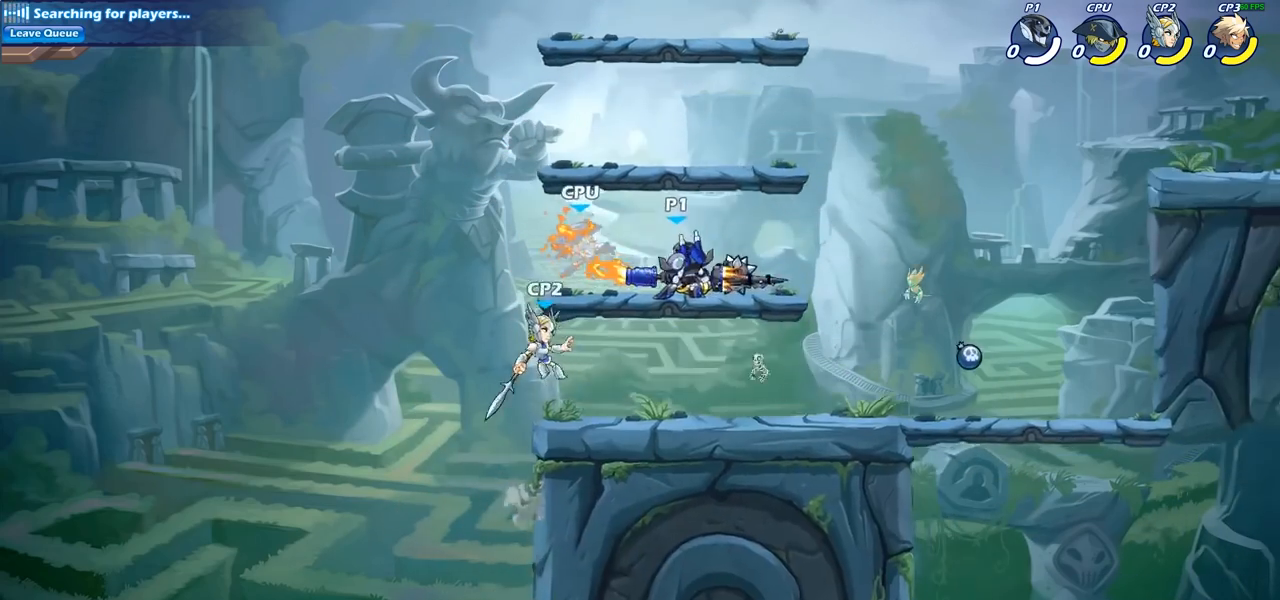
{"buttons": [], "left_stick": "center", "right_stick": "center", "events": [[233, "left_stick", "left"], [267, "R1", "down"], [333, "left_stick", "center"], [350, "R1", "up"]]}
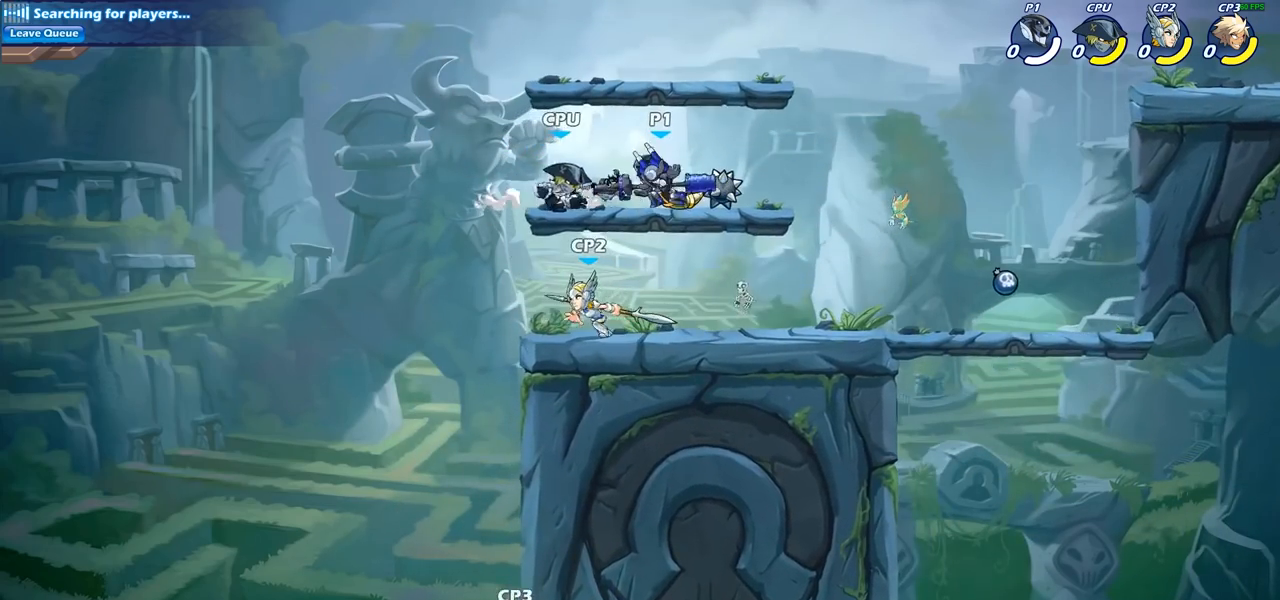
{"buttons": [], "left_stick": "right", "right_stick": "center", "events": [[383, "left_stick", "right"], [400, "R1", "down"], [483, "R1", "up"]]}
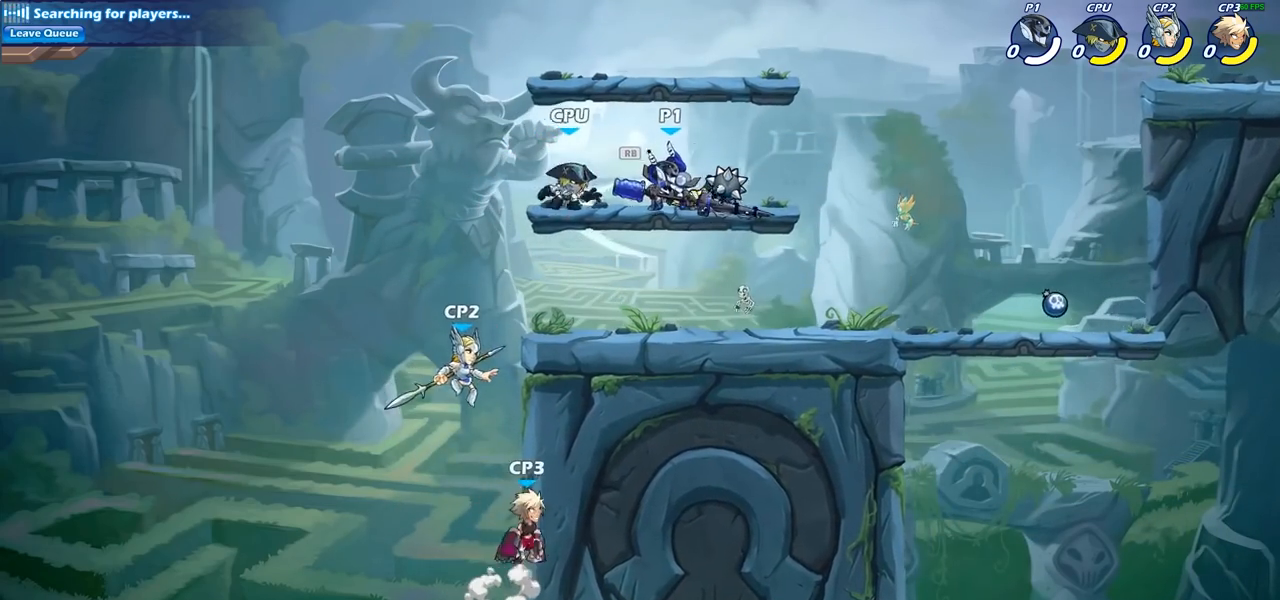
{"buttons": [], "left_stick": "right", "right_stick": "center", "events": [[300, "CROSS", "down"], [433, "CROSS", "up"]]}
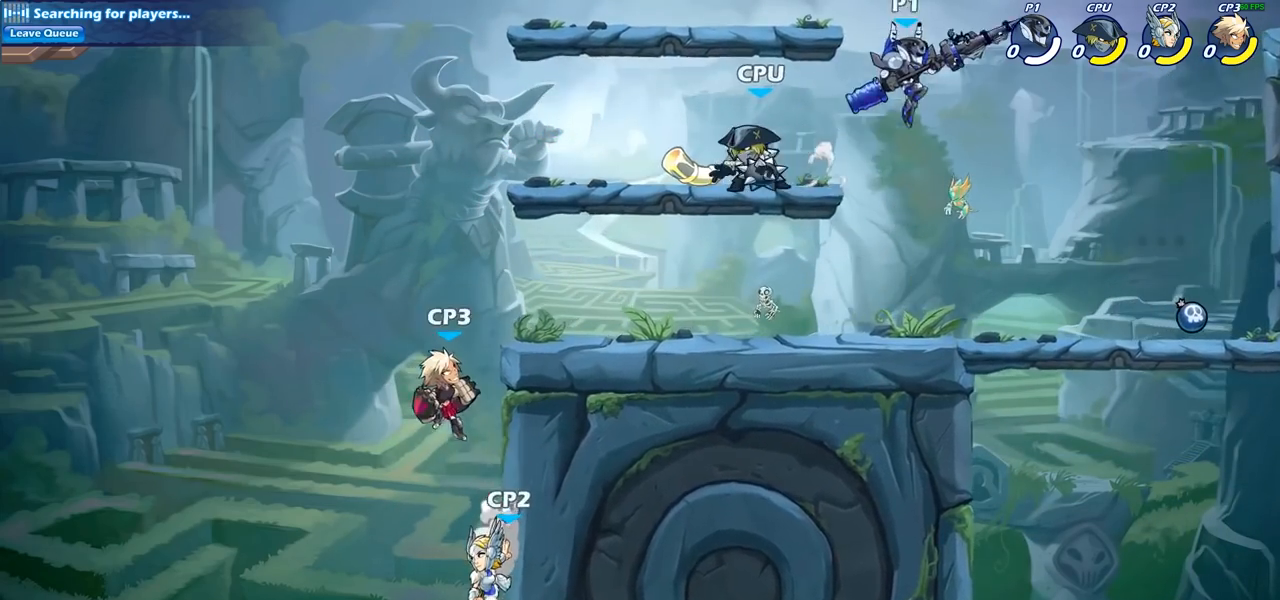
{"buttons": [], "left_stick": "right", "right_stick": "center", "events": [[67, "CROSS", "down"], [200, "CROSS", "up"], [317, "CROSS", "down"], [400, "CROSS", "up"]]}
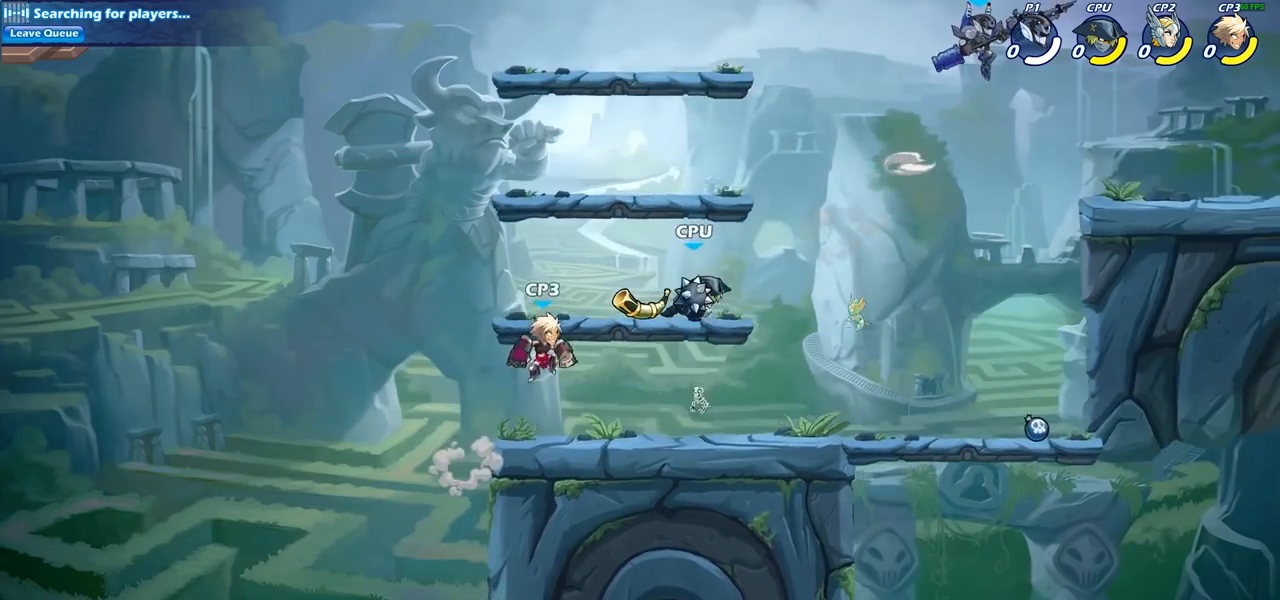
{"buttons": [], "left_stick": "center", "right_stick": "center", "events": [[333, "R1", "down"], [400, "R1", "up"], [467, "left_stick", "center"]]}
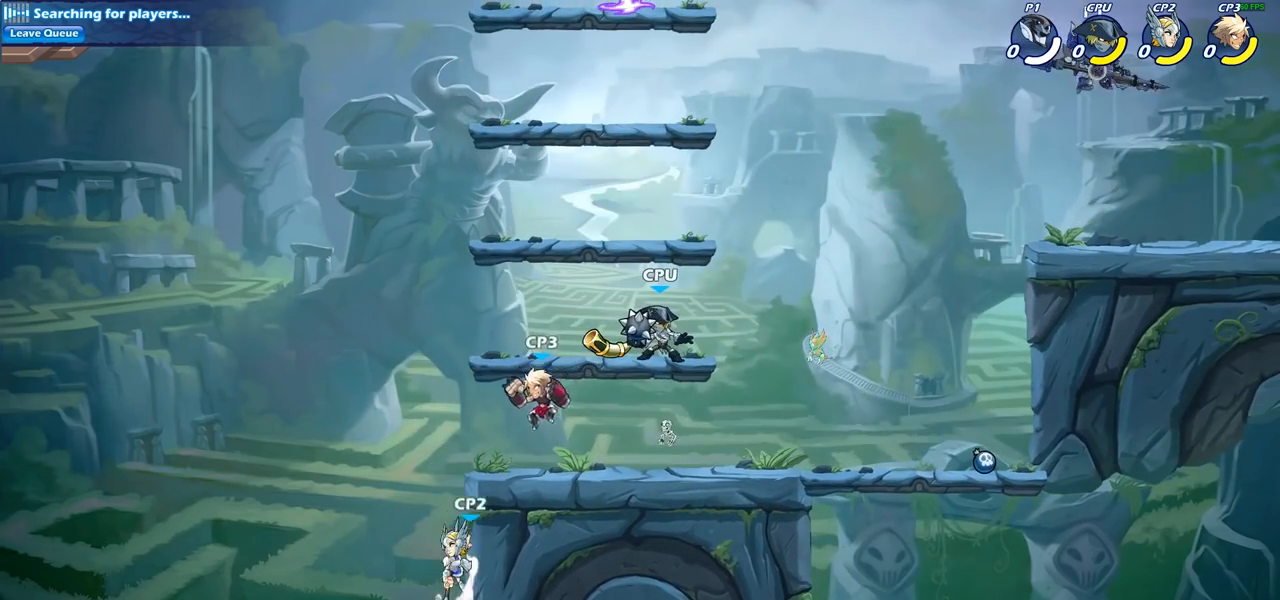
{"buttons": [], "left_stick": "right", "right_stick": "center", "events": [[150, "left_stick", "right"]]}
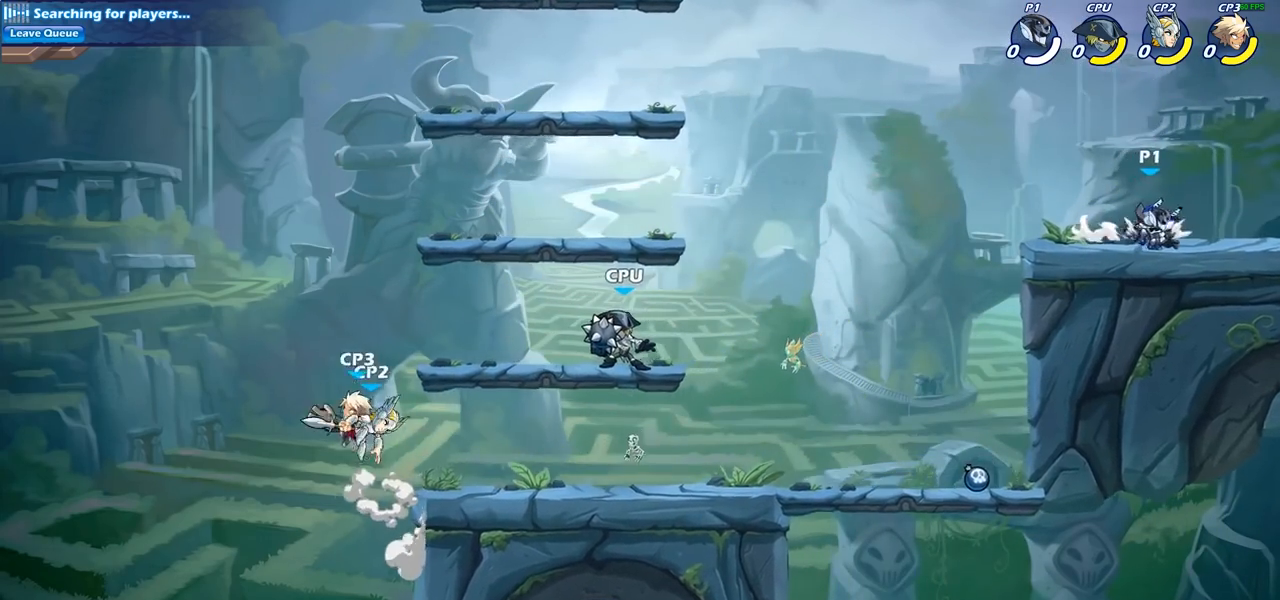
{"buttons": ["R1", "R2"], "left_stick": "left", "right_stick": "center", "events": [[300, "left_stick", "left"], [483, "R1", "down"], [483, "R2", "down"]]}
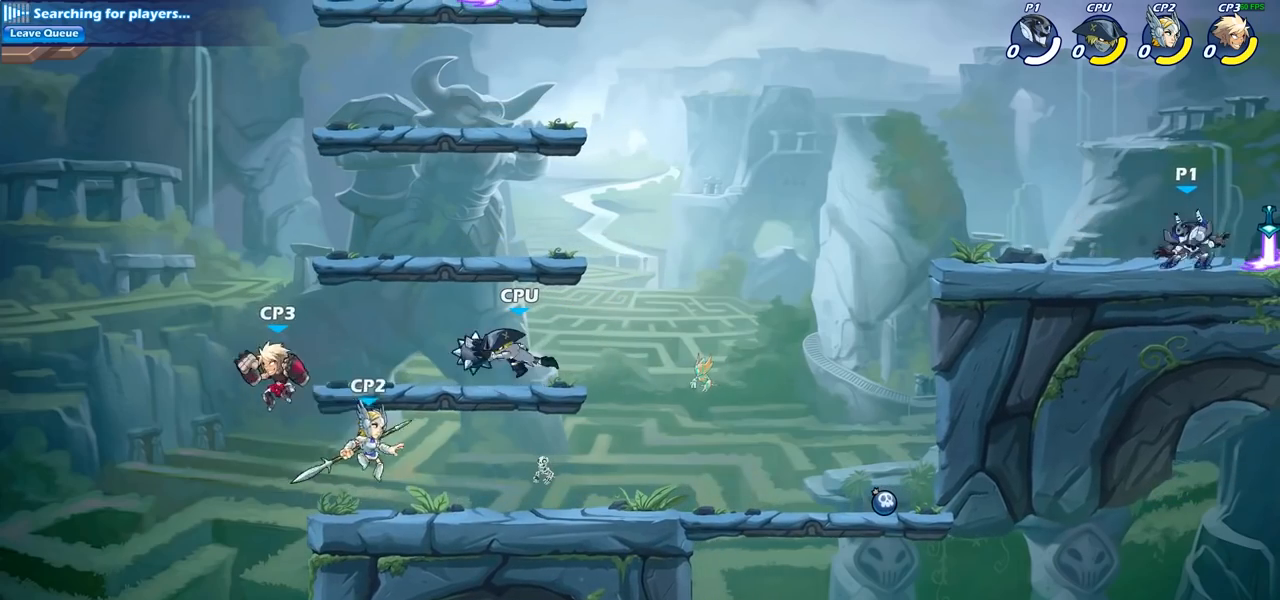
{"buttons": [], "left_stick": "right", "right_stick": "center", "events": [[100, "R1", "up"], [100, "R2", "up"], [133, "left_stick", "right"], [183, "R1", "down"], [183, "R2", "down"], [350, "R1", "up"], [350, "R2", "up"]]}
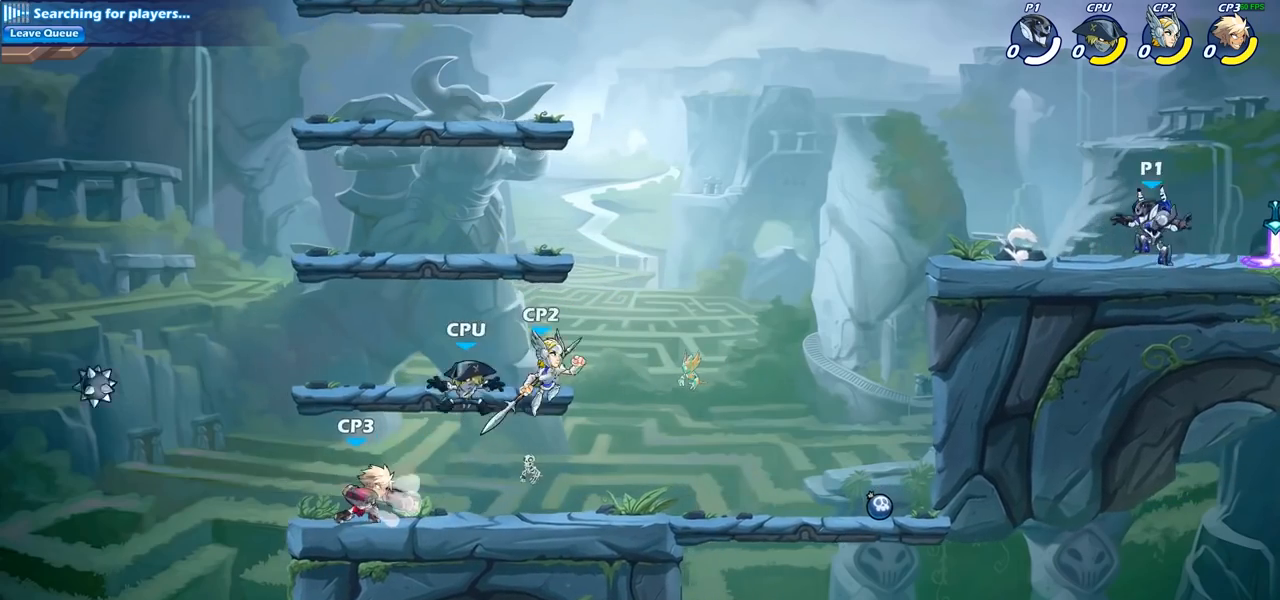
{"buttons": [], "left_stick": "left", "right_stick": "center", "events": [[117, "left_stick", "center"], [250, "R1", "down"], [250, "left_stick", "left"], [350, "R1", "up"]]}
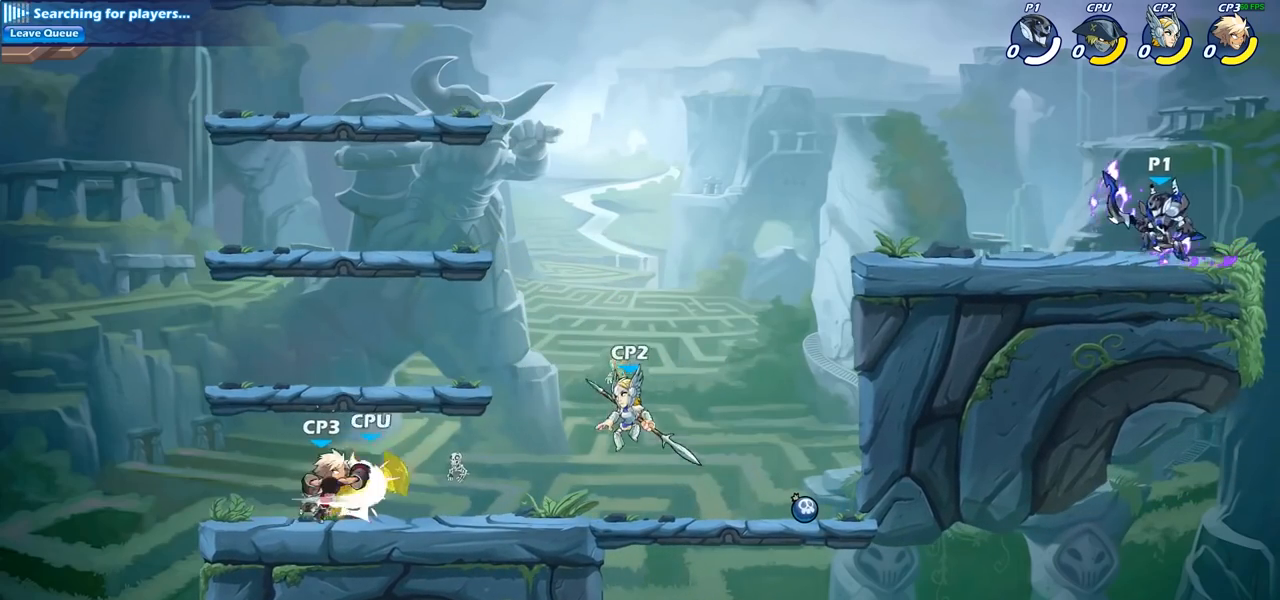
{"buttons": [], "left_stick": "center", "right_stick": "center", "events": [[217, "left_stick", "center"]]}
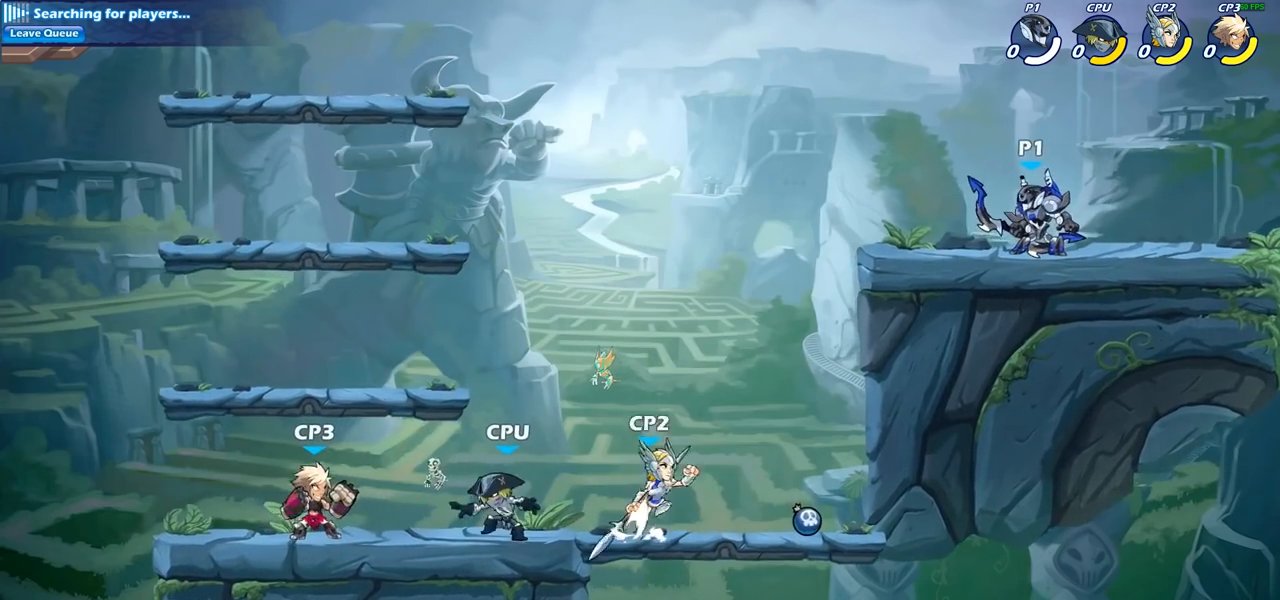
{"buttons": [], "left_stick": "center", "right_stick": "center", "events": []}
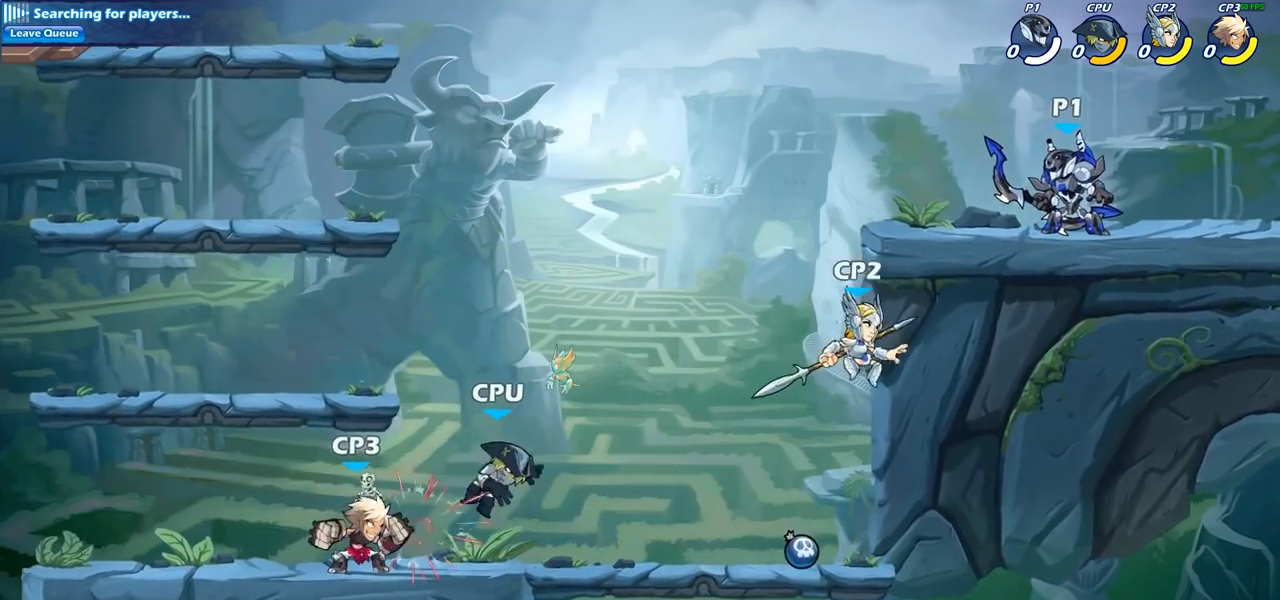
{"buttons": ["CIRCLE"], "left_stick": "center", "right_stick": "center", "events": [[200, "CIRCLE", "down"]]}
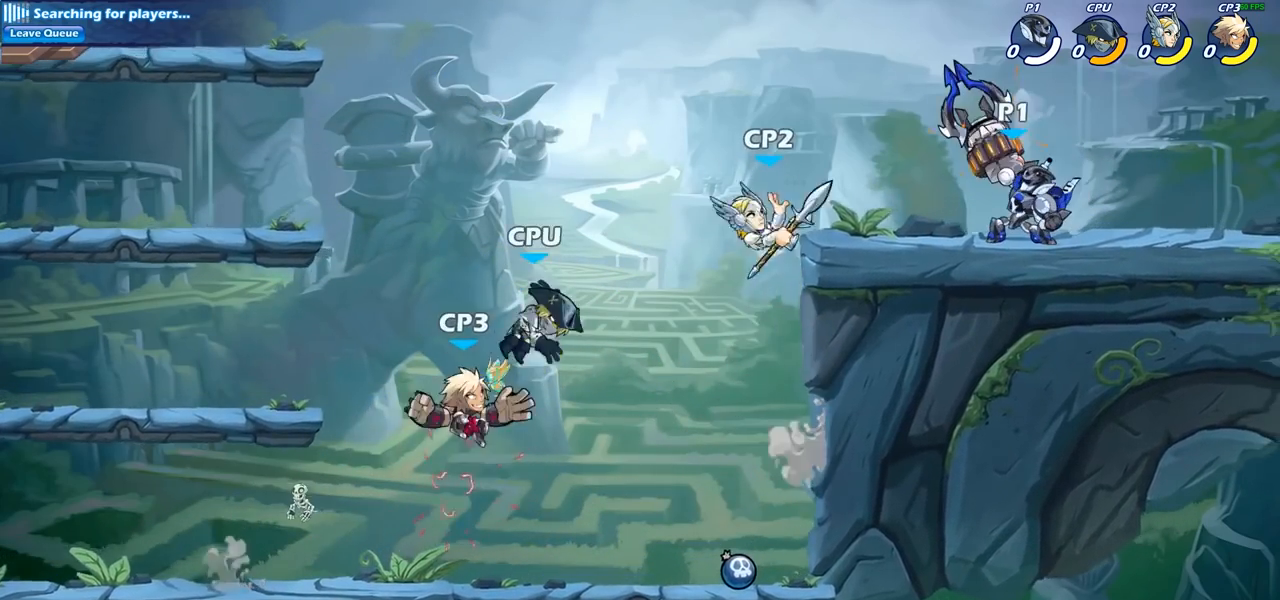
{"buttons": ["CIRCLE"], "left_stick": "center", "right_stick": "center", "events": []}
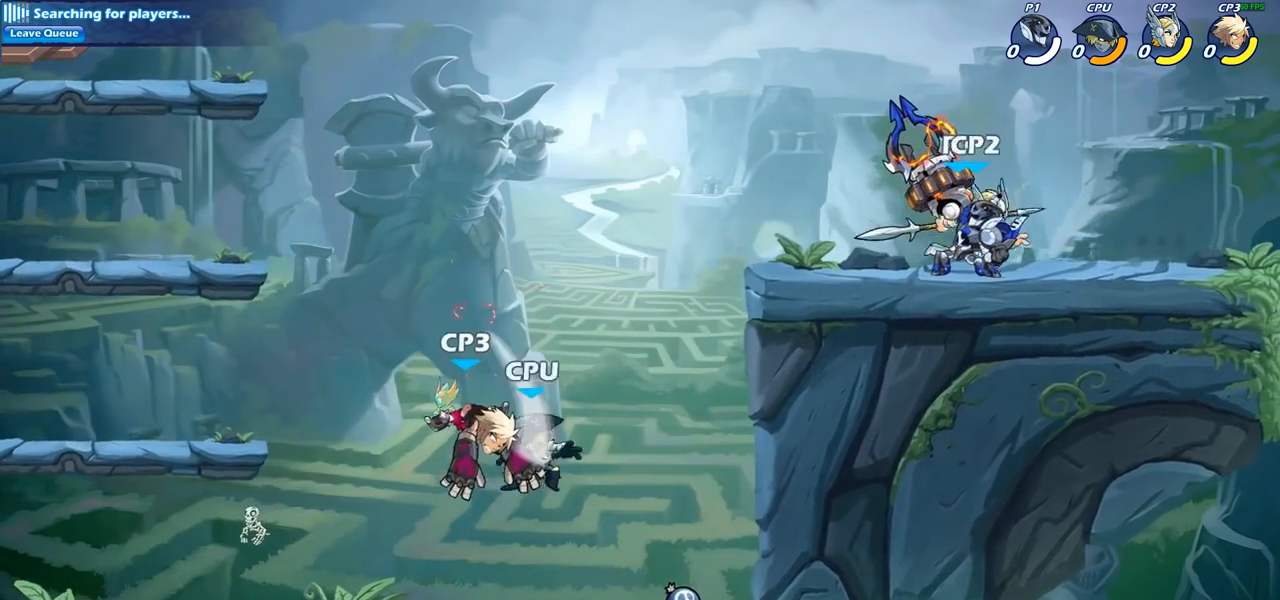
{"buttons": ["CIRCLE"], "left_stick": "center", "right_stick": "center", "events": []}
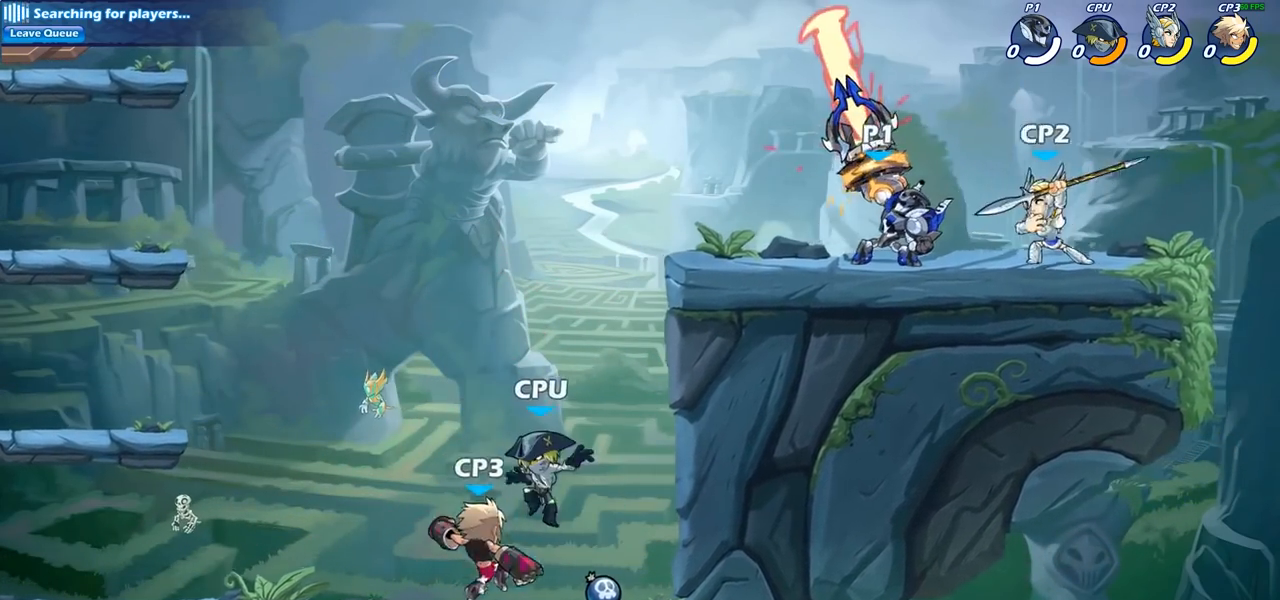
{"buttons": [], "left_stick": "center", "right_stick": "center", "events": [[450, "CIRCLE", "up"]]}
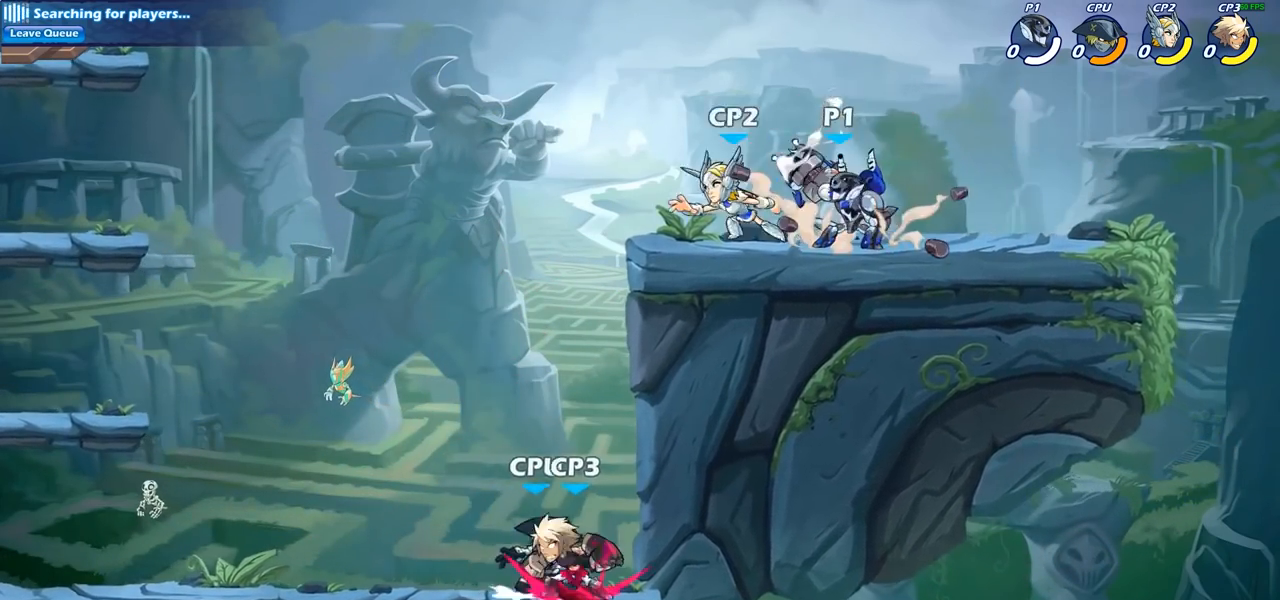
{"buttons": [], "left_stick": "center", "right_stick": "center", "events": [[117, "left_stick", "left"], [183, "SQUARE", "down"], [283, "SQUARE", "up"], [383, "left_stick", "center"]]}
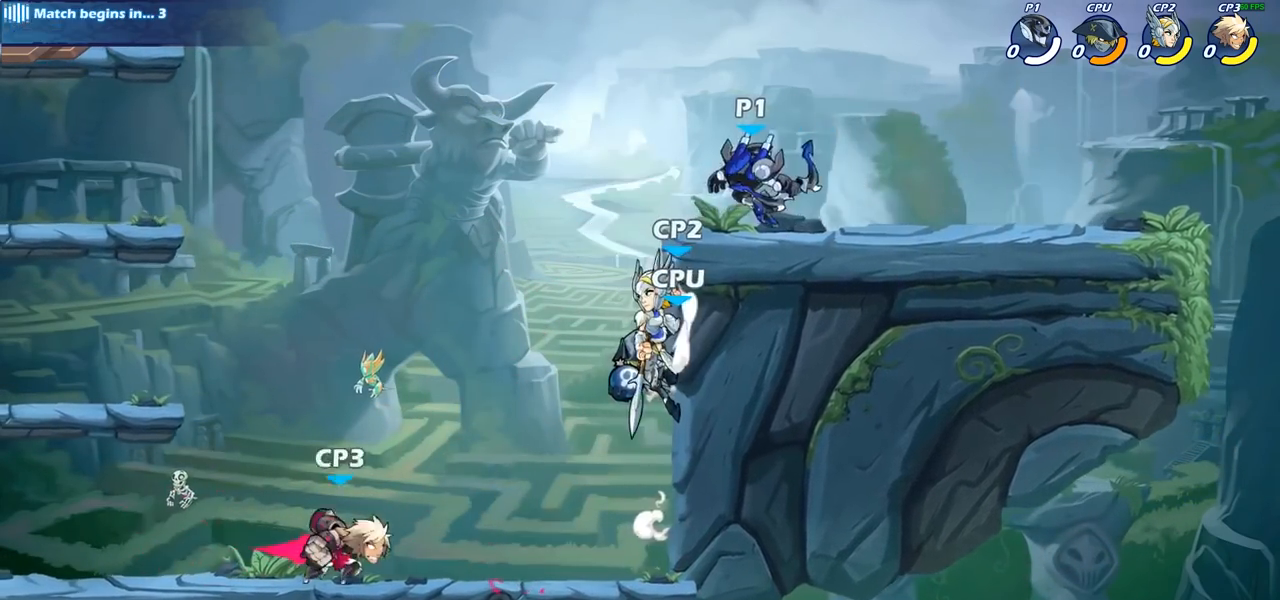
{"buttons": ["CIRCLE"], "left_stick": "down-left", "right_stick": "center", "events": [[250, "left_stick", "left"], [317, "CROSS", "down"], [433, "CROSS", "up"], [467, "left_stick", "down-left"], [500, "CIRCLE", "down"]]}
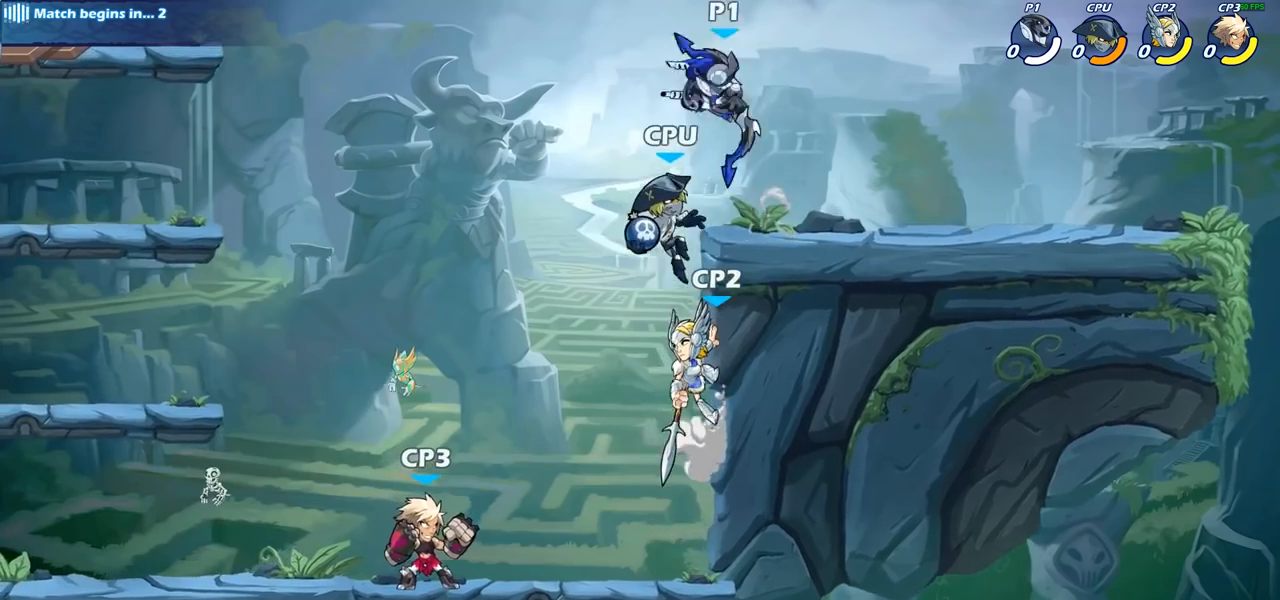
{"buttons": ["CIRCLE"], "left_stick": "down", "right_stick": "center", "events": [[67, "left_stick", "down"]]}
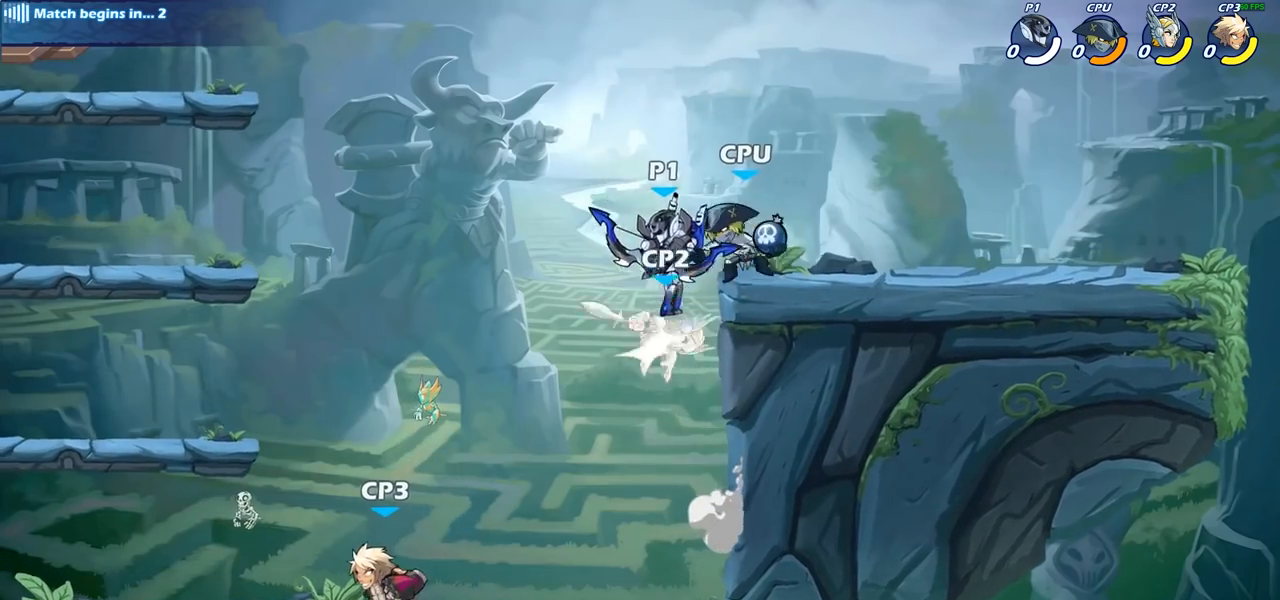
{"buttons": [], "left_stick": "center", "right_stick": "center", "events": [[267, "CIRCLE", "up"], [317, "left_stick", "center"]]}
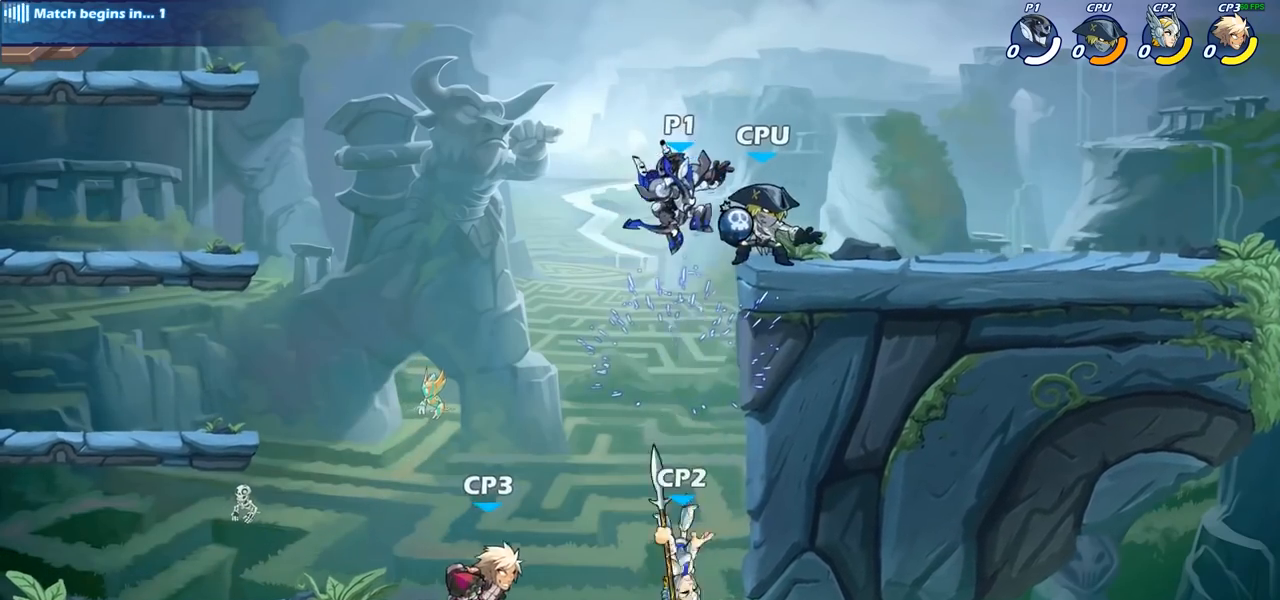
{"buttons": [], "left_stick": "center", "right_stick": "center", "events": [[167, "SQUARE", "down"], [283, "SQUARE", "up"]]}
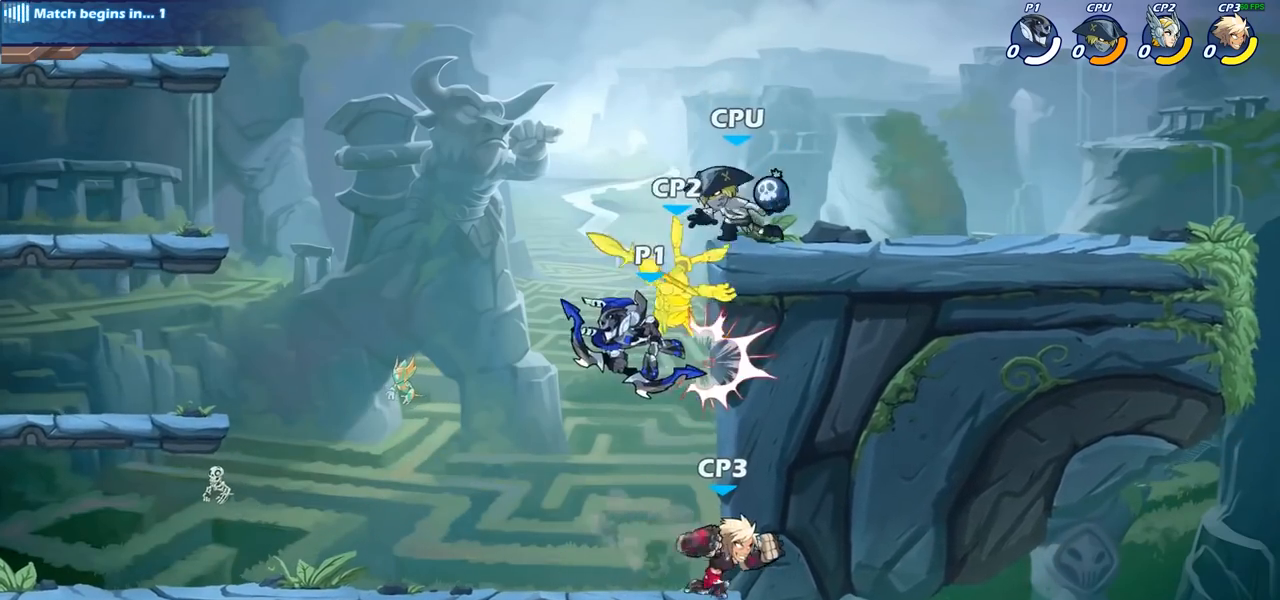
{"buttons": [], "left_stick": "up-left", "right_stick": "center", "events": [[467, "left_stick", "up-left"]]}
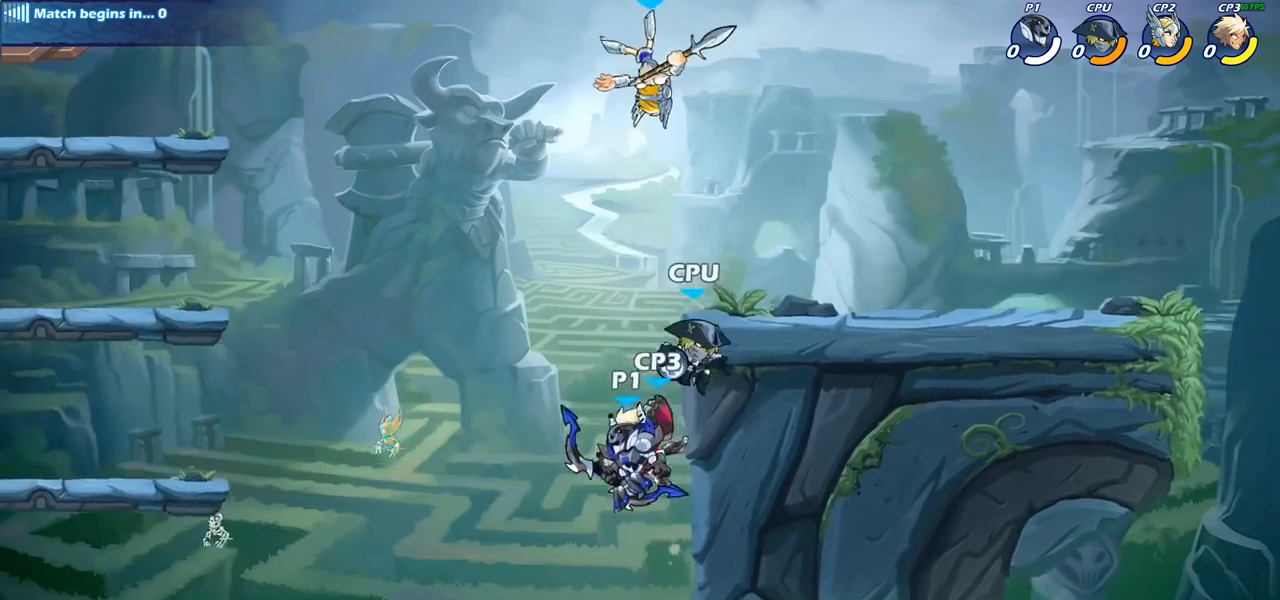
{"buttons": [], "left_stick": "center", "right_stick": "center", "events": [[400, "left_stick", "center"]]}